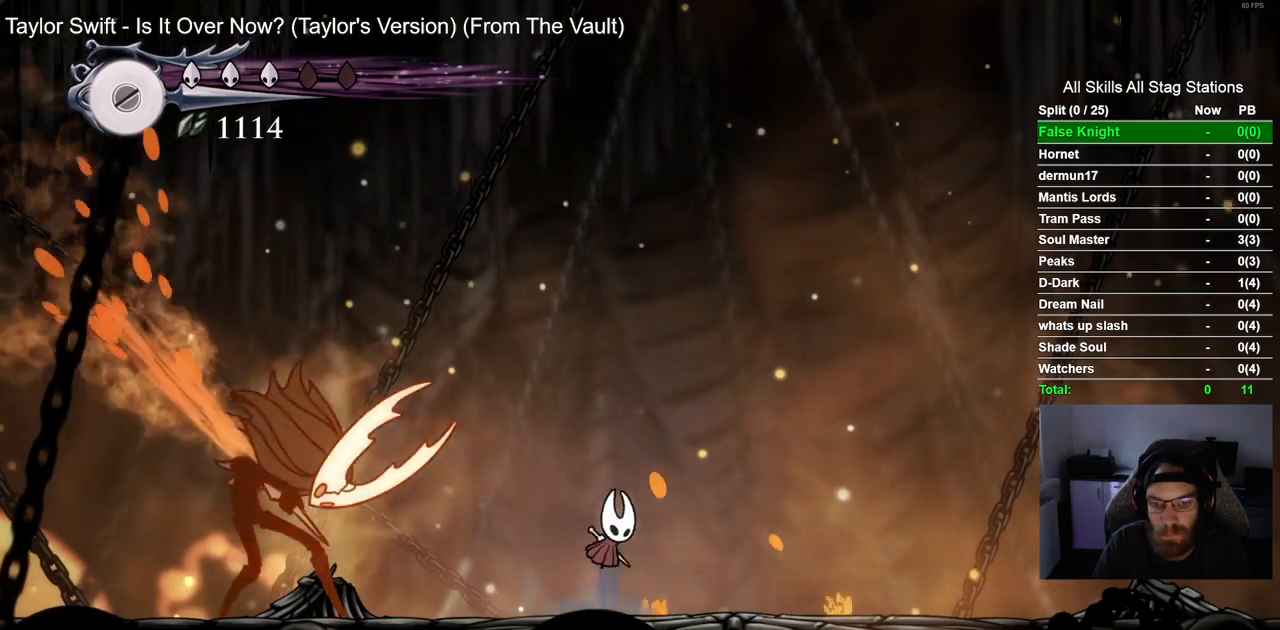
Gameplay with a controller (PlayStation layout); each line is a JSON object with the inputs held at the frame after it. "events" lists button and stick changes between this image and that frame as [ms after this image, input, new state], when the widget could be followed in between.
{"buttons": [], "left_stick": "center", "right_stick": "center", "events": [[33, "CROSS", "up"], [300, "CROSS", "down"], [450, "CROSS", "up"]]}
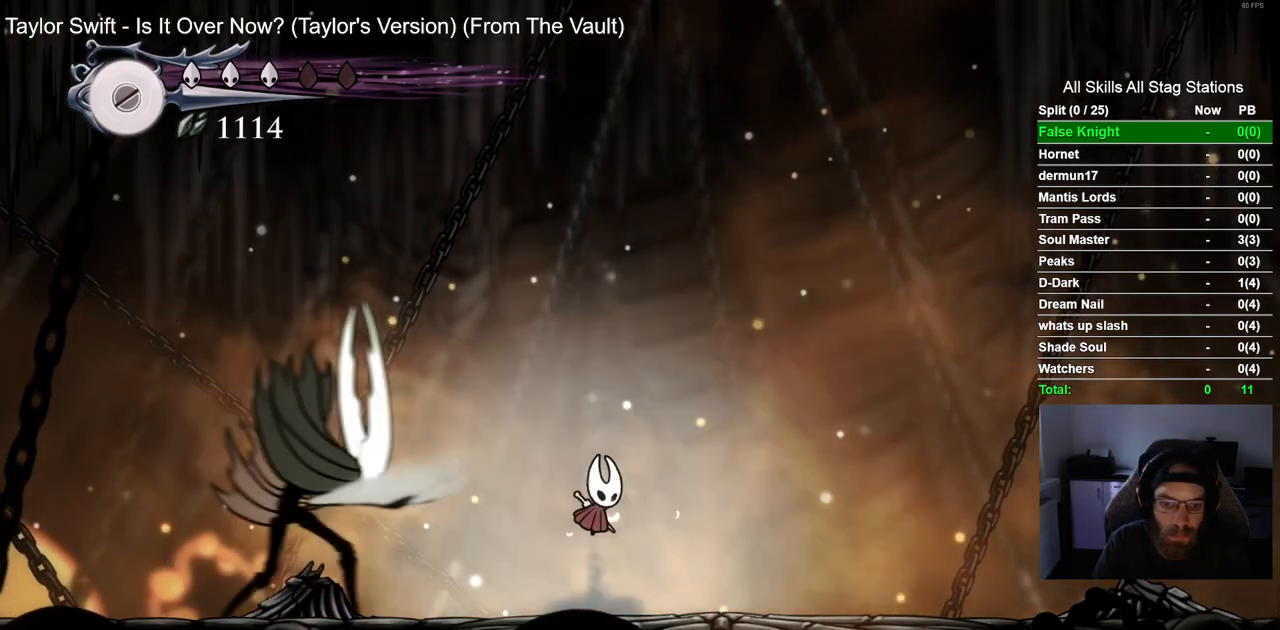
{"buttons": ["CROSS"], "left_stick": "center", "right_stick": "center", "events": [[183, "CROSS", "down"], [317, "CROSS", "up"], [500, "CROSS", "down"]]}
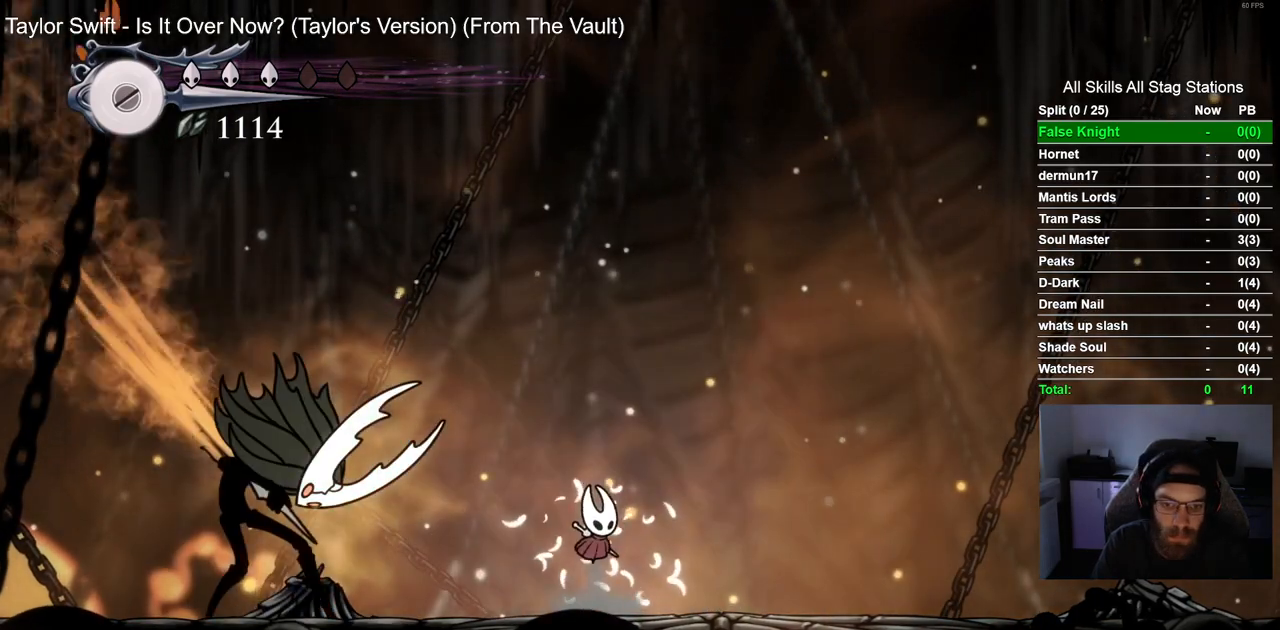
{"buttons": [], "left_stick": "center", "right_stick": "center", "events": [[133, "CROSS", "up"], [300, "CROSS", "down"], [417, "CROSS", "up"]]}
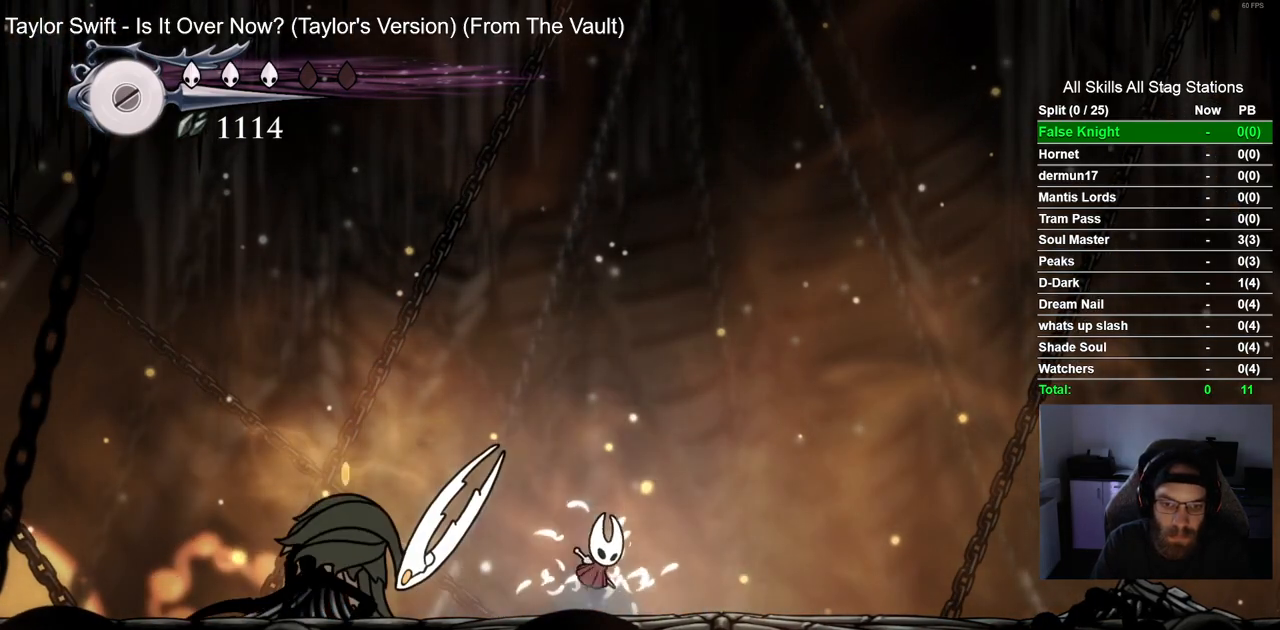
{"buttons": ["R1", "DPAD_LEFT"], "left_stick": "center", "right_stick": "center", "events": [[50, "DPAD_LEFT", "down"], [217, "SQUARE", "down"], [333, "SQUARE", "up"], [400, "R1", "down"]]}
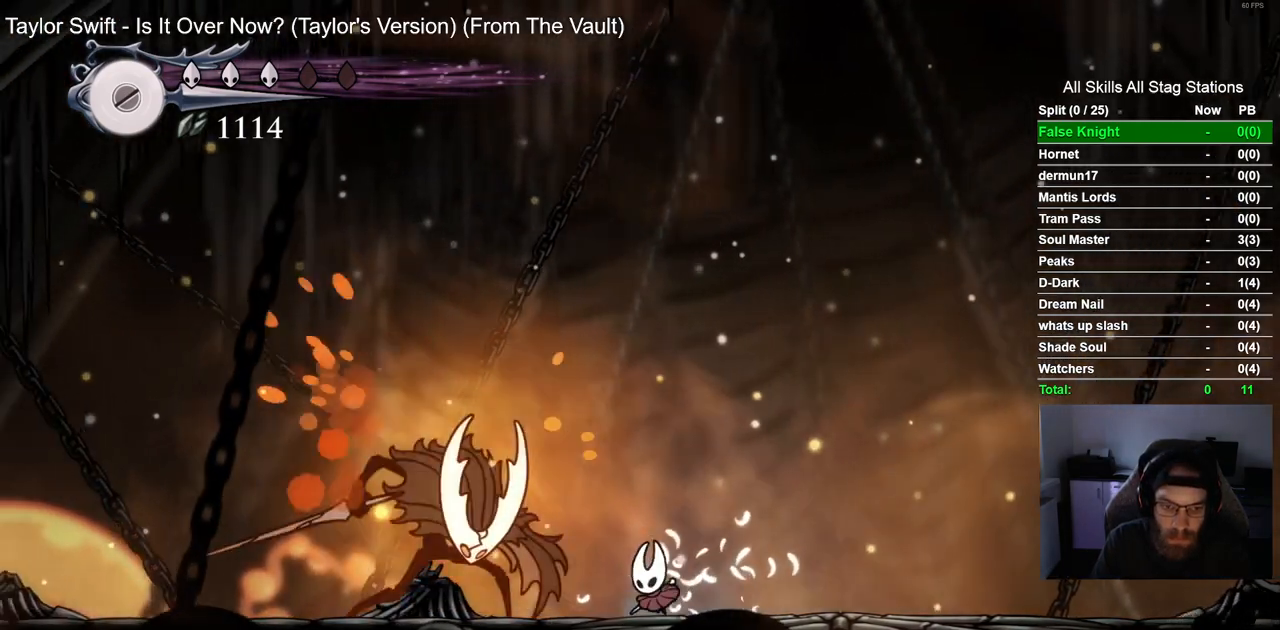
{"buttons": ["SQUARE", "DPAD_LEFT"], "left_stick": "center", "right_stick": "center", "events": [[17, "R1", "up"], [400, "SQUARE", "down"]]}
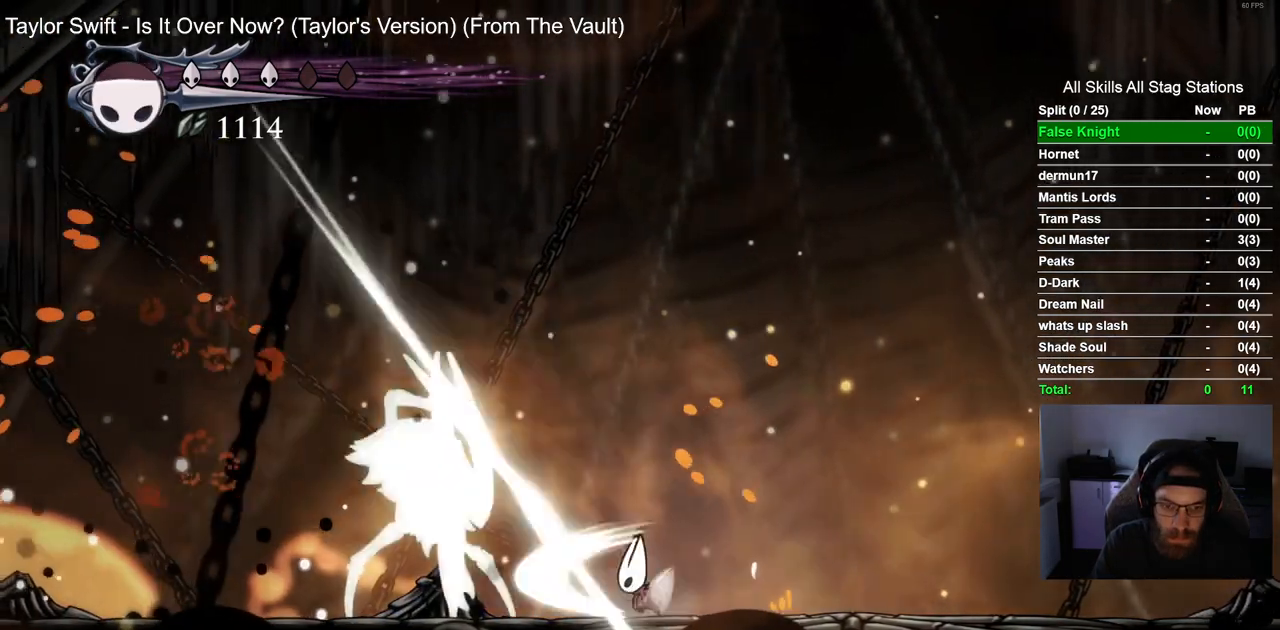
{"buttons": [], "left_stick": "center", "right_stick": "center", "events": [[33, "SQUARE", "up"], [100, "DPAD_LEFT", "up"]]}